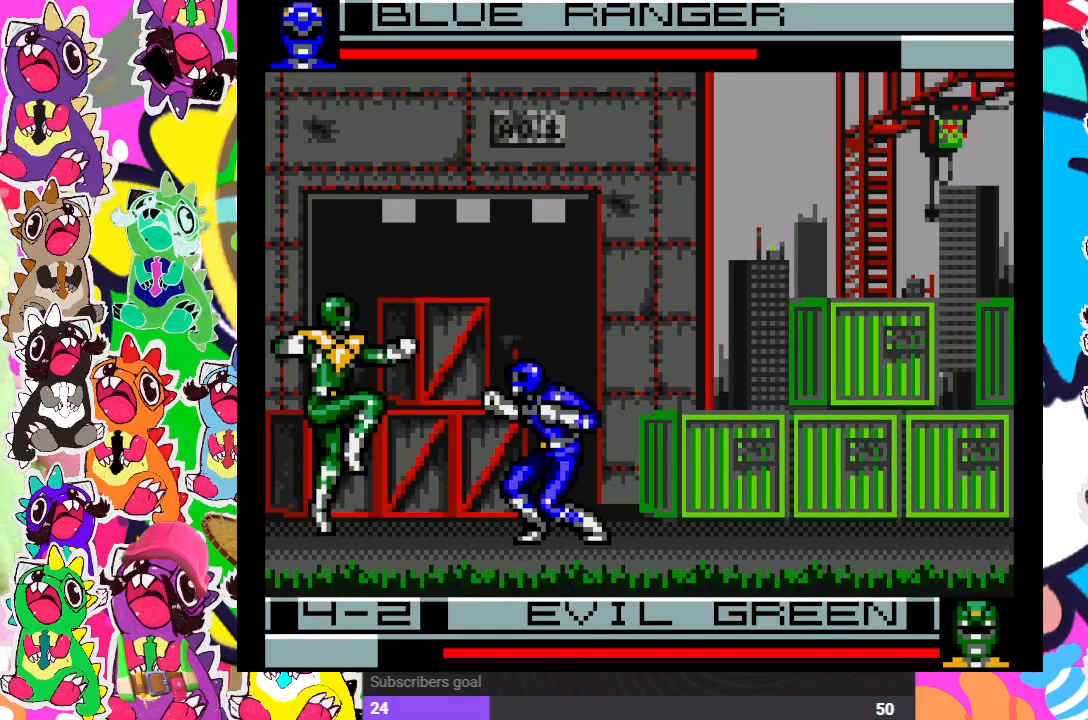
Gameplay with a controller (PlayStation layout); each line is a JSON object with the inputs held at the frame after it. "events" lists button and stick changes between this image and that frame as [ms after this image, input, new state], when the widget could be followed in between. Not read: L3 R3.
{"buttons": ["SQUARE", "DPAD_DOWN"], "left_stick": "center", "right_stick": "center", "events": [[17, "CROSS", "down"], [33, "DPAD_DOWN", "down"], [33, "DPAD_RIGHT", "up"], [33, "SQUARE", "down"], [117, "CROSS", "up"], [117, "DPAD_DOWN", "up"], [117, "SQUARE", "up"], [133, "DPAD_LEFT", "down"], [200, "SQUARE", "down"], [233, "DPAD_DOWN", "down"], [233, "DPAD_LEFT", "up"], [267, "SQUARE", "up"], [317, "SQUARE", "down"], [383, "SQUARE", "up"], [417, "DPAD_DOWN", "up"], [417, "DPAD_LEFT", "down"], [450, "SQUARE", "down"], [500, "DPAD_DOWN", "down"], [500, "DPAD_LEFT", "up"]]}
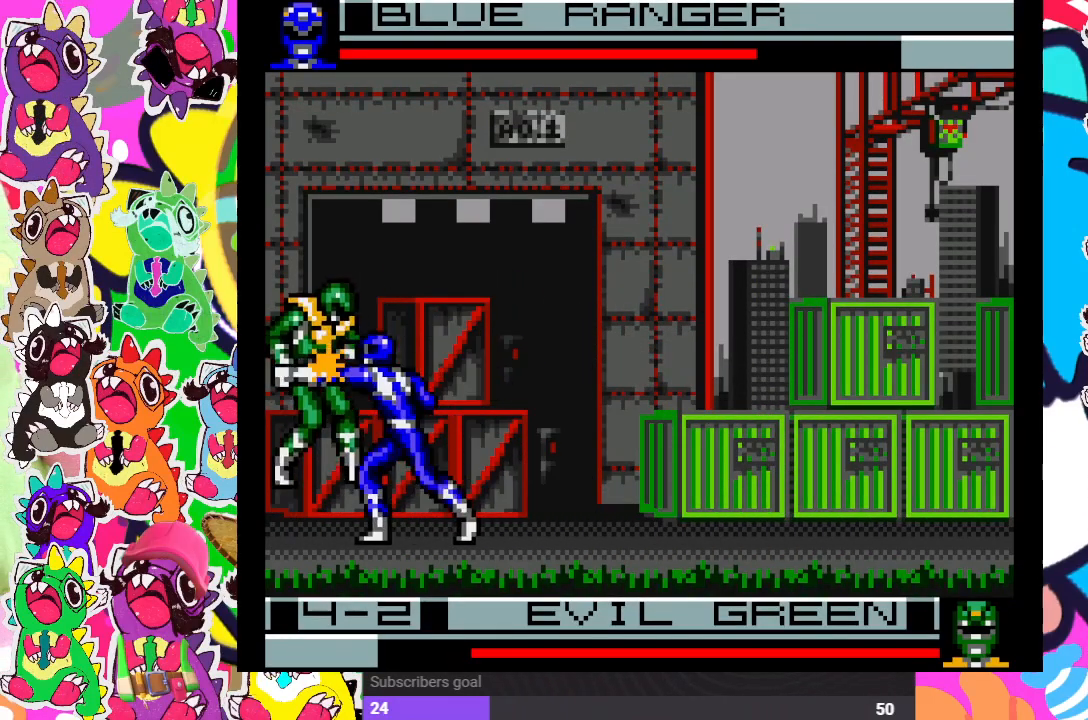
{"buttons": ["SQUARE", "DPAD_DOWN"], "left_stick": "center", "right_stick": "center", "events": [[17, "SQUARE", "up"], [83, "SQUARE", "down"], [133, "DPAD_DOWN", "up"], [133, "DPAD_LEFT", "down"], [167, "SQUARE", "up"], [217, "SQUARE", "down"], [250, "DPAD_DOWN", "down"], [250, "DPAD_LEFT", "up"], [283, "SQUARE", "up"], [350, "SQUARE", "down"], [383, "DPAD_DOWN", "up"], [400, "DPAD_LEFT", "down"], [400, "SQUARE", "up"], [467, "SQUARE", "down"], [483, "DPAD_DOWN", "down"], [483, "DPAD_LEFT", "up"]]}
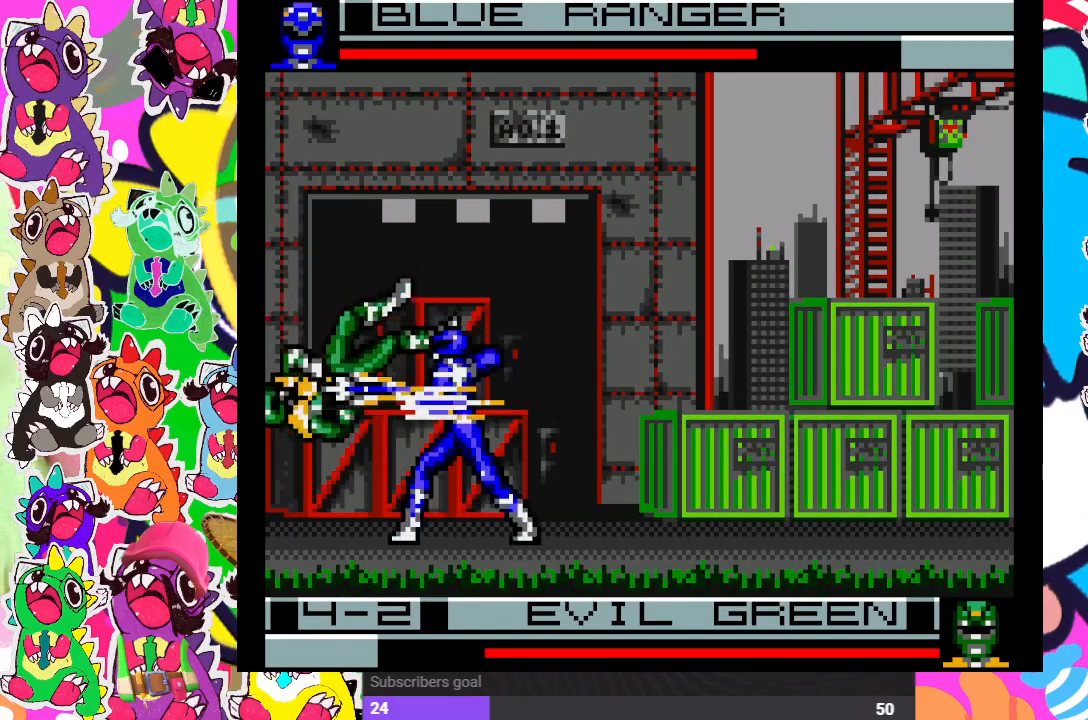
{"buttons": ["SQUARE", "DPAD_RIGHT"], "left_stick": "center", "right_stick": "center", "events": [[50, "SQUARE", "up"], [83, "SQUARE", "down"], [117, "DPAD_DOWN", "up"], [117, "DPAD_LEFT", "down"], [167, "SQUARE", "up"], [217, "DPAD_DOWN", "down"], [217, "DPAD_LEFT", "up"], [217, "SQUARE", "down"], [300, "SQUARE", "up"], [333, "SQUARE", "down"], [417, "SQUARE", "up"], [467, "DPAD_DOWN", "up"], [483, "DPAD_RIGHT", "down"], [483, "SQUARE", "down"]]}
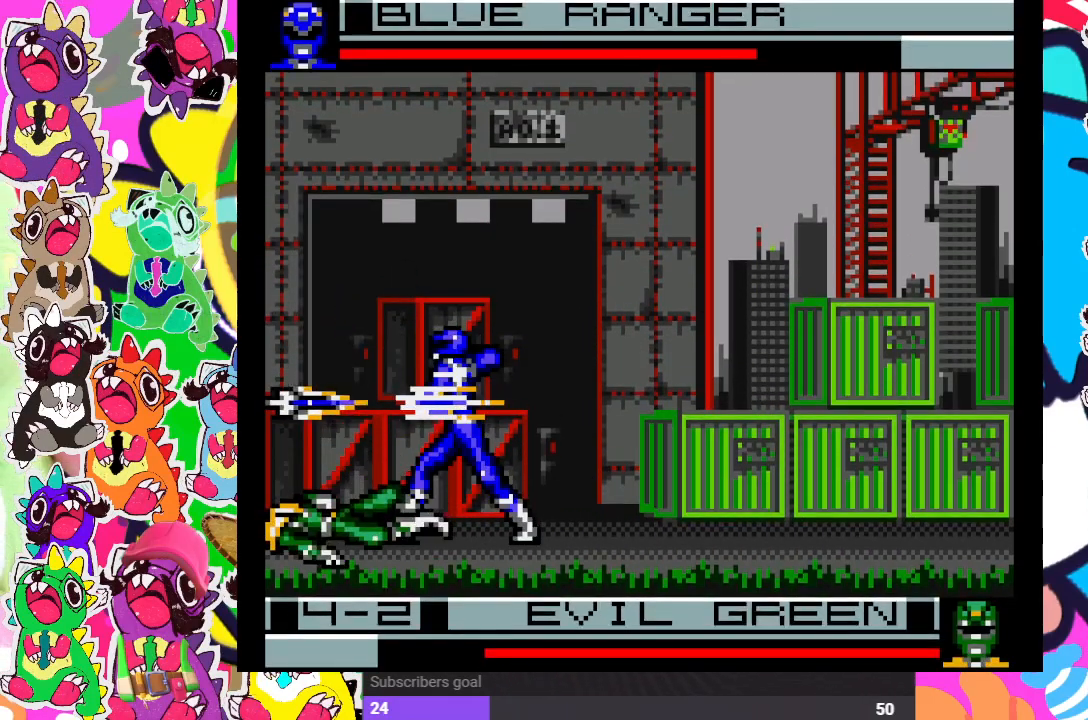
{"buttons": ["SQUARE", "DPAD_DOWN"], "left_stick": "center", "right_stick": "center", "events": [[33, "SQUARE", "up"], [233, "SQUARE", "down"], [250, "DPAD_DOWN", "down"], [267, "DPAD_RIGHT", "up"], [300, "SQUARE", "up"], [350, "DPAD_LEFT", "down"], [350, "SQUARE", "down"], [367, "DPAD_DOWN", "up"], [417, "SQUARE", "up"], [450, "DPAD_DOWN", "down"], [467, "DPAD_LEFT", "up"], [483, "SQUARE", "down"]]}
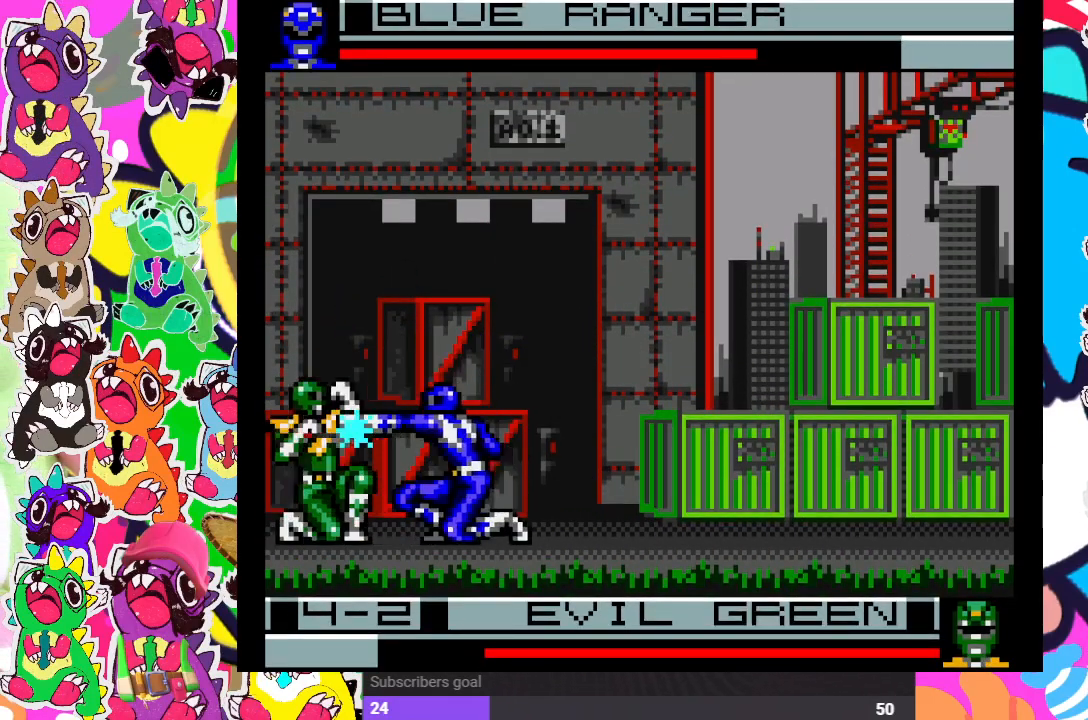
{"buttons": ["SQUARE", "DPAD_DOWN"], "left_stick": "center", "right_stick": "center", "events": [[50, "SQUARE", "up"], [83, "DPAD_DOWN", "up"], [100, "DPAD_LEFT", "down"], [100, "SQUARE", "down"], [167, "SQUARE", "up"], [200, "DPAD_DOWN", "down"], [200, "DPAD_LEFT", "up"], [217, "SQUARE", "down"], [300, "SQUARE", "up"], [317, "DPAD_DOWN", "up"], [317, "DPAD_LEFT", "down"], [367, "SQUARE", "down"], [417, "DPAD_DOWN", "down"], [417, "DPAD_LEFT", "up"], [417, "SQUARE", "up"], [483, "SQUARE", "down"]]}
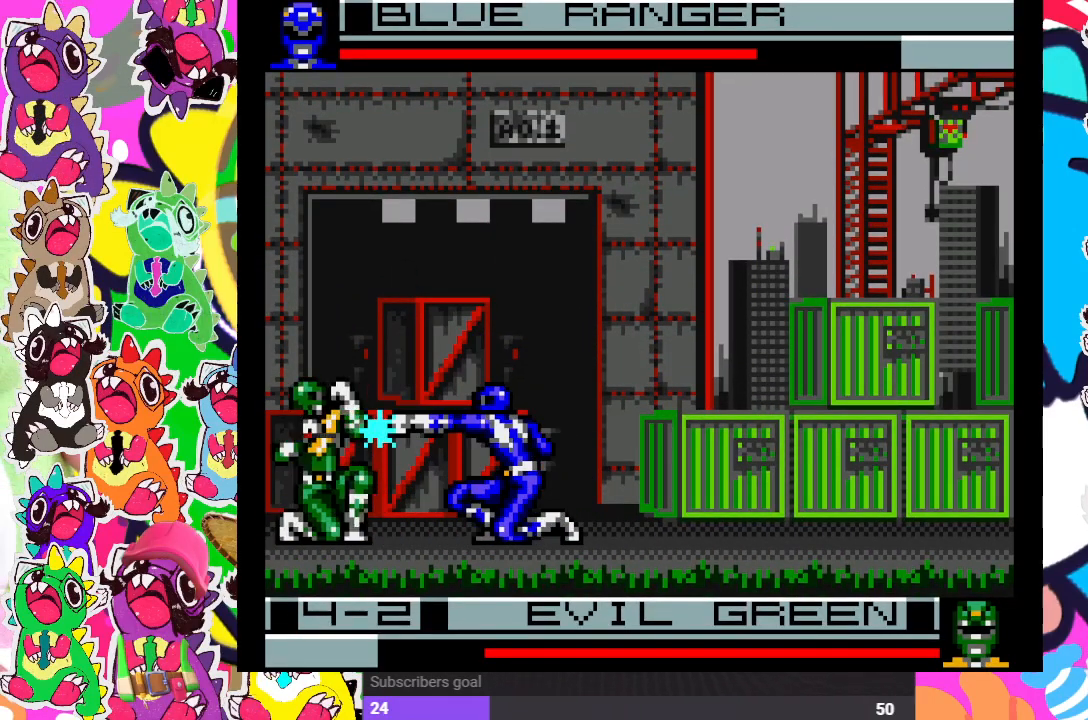
{"buttons": ["SQUARE", "DPAD_DOWN"], "left_stick": "center", "right_stick": "center", "events": [[33, "DPAD_DOWN", "up"], [67, "DPAD_LEFT", "down"], [67, "SQUARE", "up"], [117, "SQUARE", "down"], [167, "DPAD_DOWN", "down"], [167, "DPAD_LEFT", "up"], [183, "SQUARE", "up"], [250, "SQUARE", "down"], [283, "DPAD_DOWN", "up"], [317, "DPAD_LEFT", "down"], [317, "SQUARE", "up"], [367, "SQUARE", "down"], [417, "DPAD_DOWN", "down"], [417, "DPAD_LEFT", "up"], [450, "SQUARE", "up"], [500, "SQUARE", "down"]]}
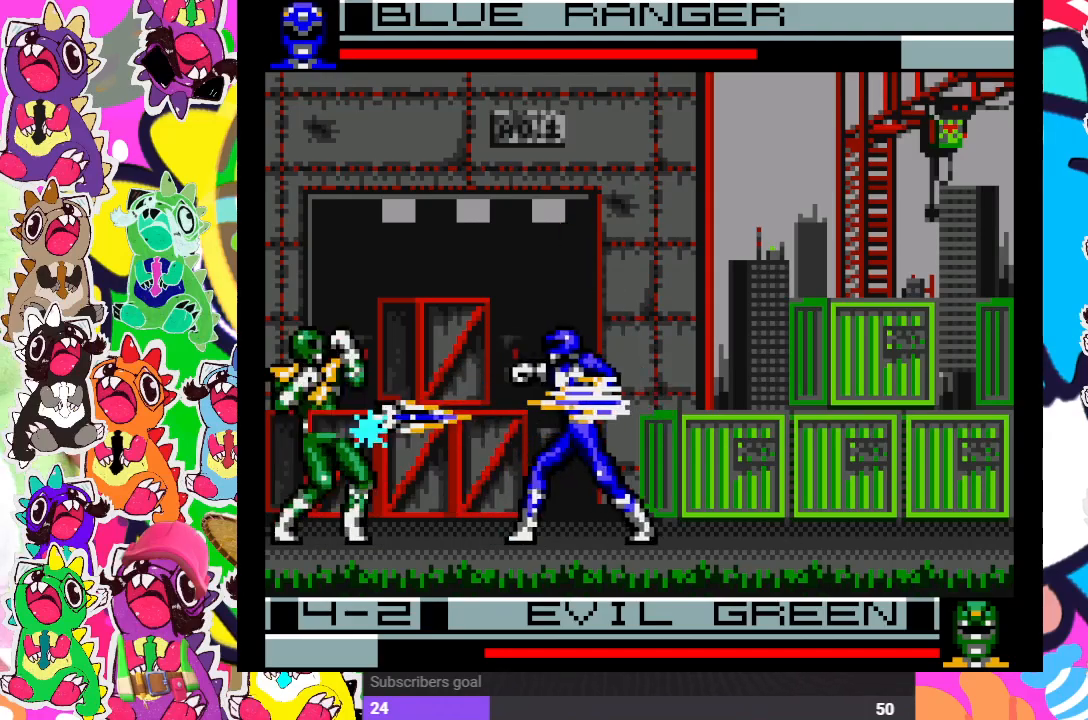
{"buttons": ["DPAD_DOWN"], "left_stick": "center", "right_stick": "center", "events": [[33, "DPAD_DOWN", "up"], [50, "DPAD_LEFT", "down"], [67, "SQUARE", "up"], [133, "SQUARE", "down"], [150, "DPAD_DOWN", "down"], [150, "DPAD_LEFT", "up"], [200, "SQUARE", "up"], [267, "SQUARE", "down"], [300, "DPAD_DOWN", "up"], [300, "DPAD_LEFT", "down"], [317, "SQUARE", "up"], [400, "SQUARE", "down"], [417, "DPAD_DOWN", "down"], [417, "DPAD_LEFT", "up"], [467, "SQUARE", "up"]]}
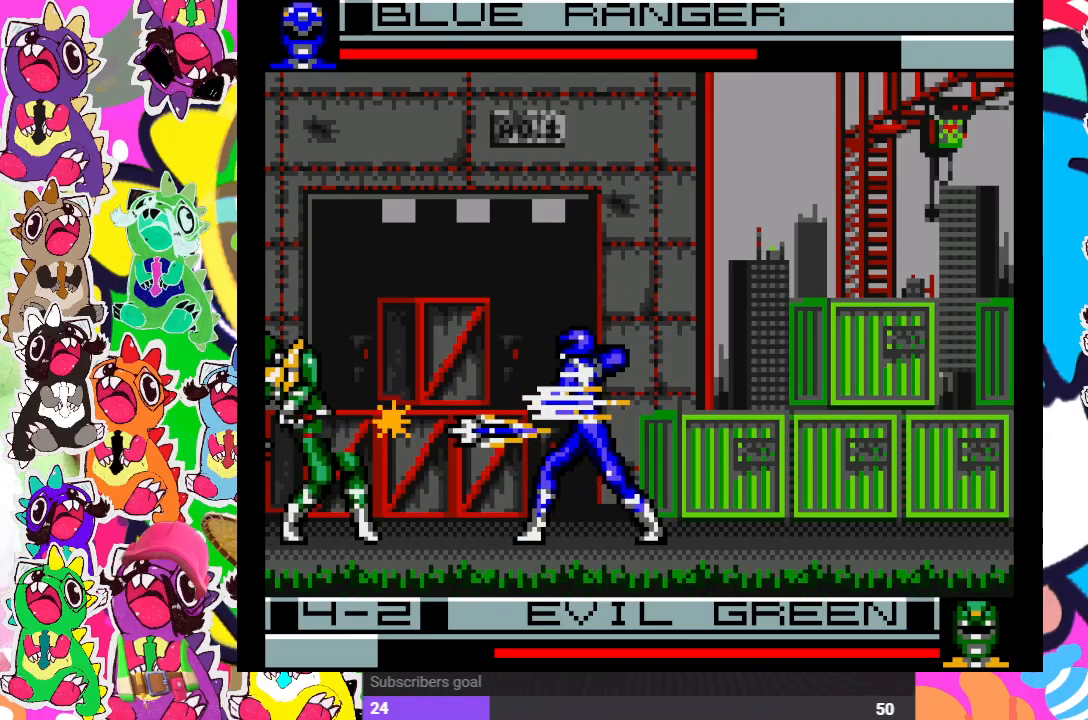
{"buttons": ["DPAD_DOWN"], "left_stick": "center", "right_stick": "center", "events": [[33, "SQUARE", "down"], [50, "DPAD_DOWN", "up"], [50, "DPAD_LEFT", "down"], [83, "SQUARE", "up"], [167, "DPAD_DOWN", "down"], [167, "DPAD_LEFT", "up"], [167, "SQUARE", "down"], [233, "SQUARE", "up"], [300, "DPAD_DOWN", "up"], [300, "DPAD_LEFT", "down"], [300, "SQUARE", "down"], [367, "SQUARE", "up"], [417, "SQUARE", "down"], [433, "DPAD_LEFT", "up"], [450, "DPAD_DOWN", "down"], [500, "SQUARE", "up"]]}
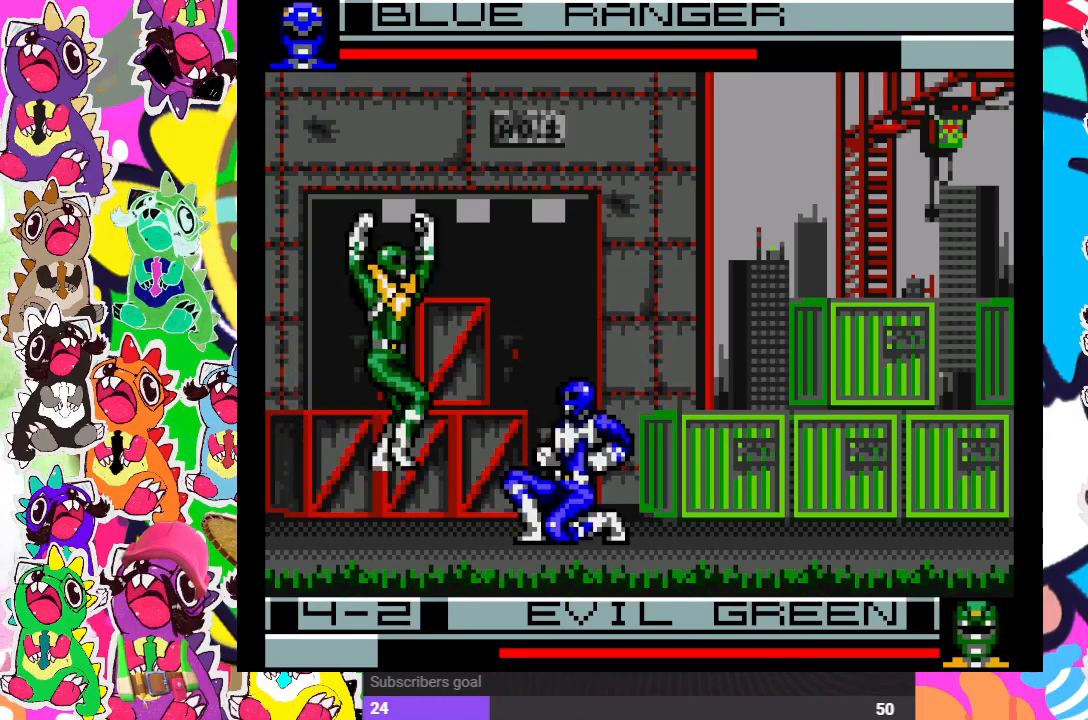
{"buttons": ["DPAD_RIGHT"], "left_stick": "center", "right_stick": "center", "events": [[50, "SQUARE", "down"], [100, "DPAD_DOWN", "up"], [100, "DPAD_LEFT", "down"], [117, "SQUARE", "up"], [167, "SQUARE", "down"], [233, "SQUARE", "up"], [250, "DPAD_DOWN", "down"], [250, "DPAD_LEFT", "up"], [300, "SQUARE", "down"], [383, "DPAD_DOWN", "up"], [383, "SQUARE", "up"], [417, "DPAD_RIGHT", "down"]]}
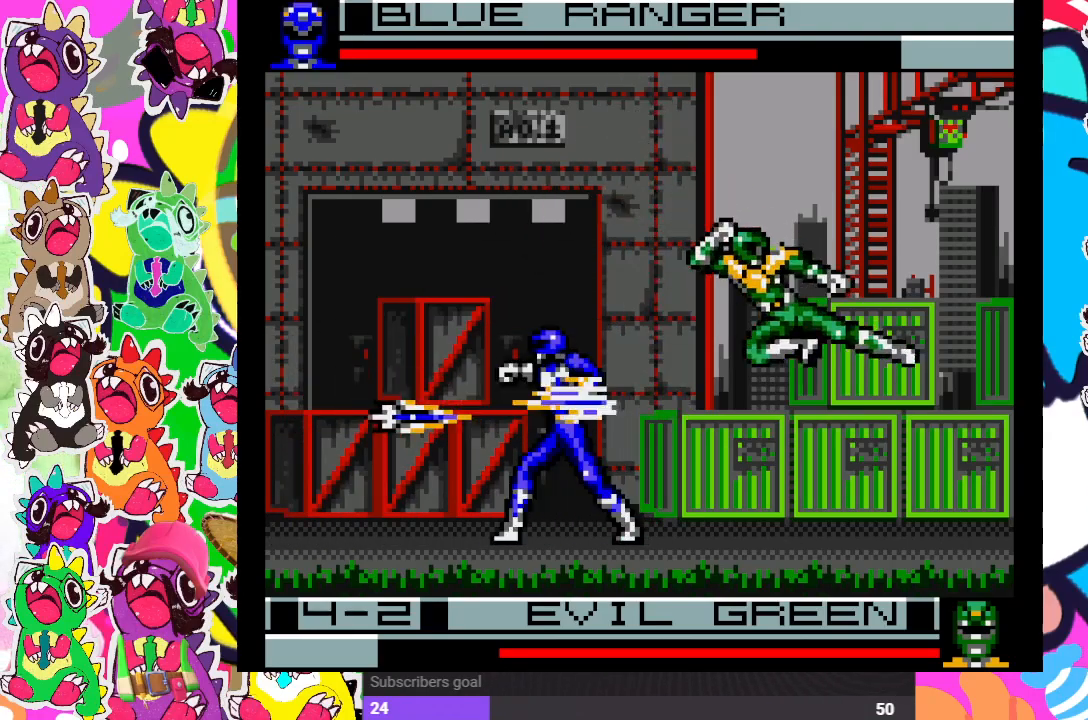
{"buttons": ["DPAD_DOWN"], "left_stick": "center", "right_stick": "center", "events": [[17, "SQUARE", "down"], [83, "DPAD_DOWN", "down"], [100, "DPAD_RIGHT", "up"], [117, "SQUARE", "up"], [167, "SQUARE", "down"], [217, "SQUARE", "up"], [250, "DPAD_RIGHT", "down"], [267, "DPAD_DOWN", "up"], [300, "SQUARE", "down"], [367, "DPAD_DOWN", "down"], [367, "DPAD_RIGHT", "up"], [383, "SQUARE", "up"], [400, "SQUARE", "down"], [467, "SQUARE", "up"]]}
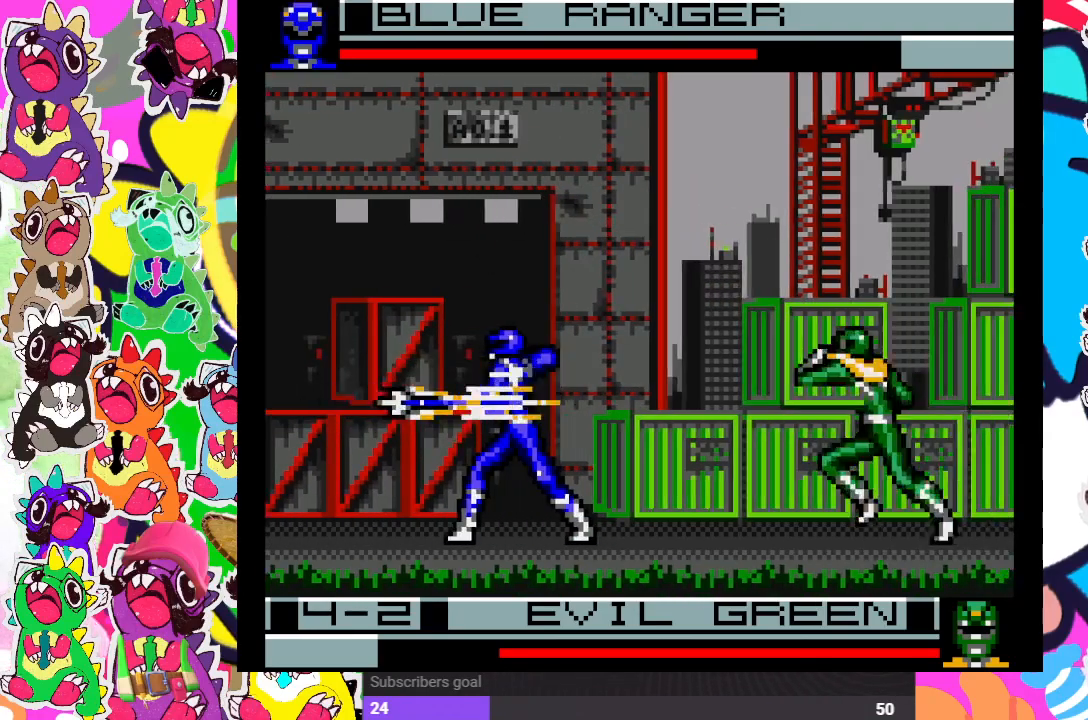
{"buttons": ["DPAD_UP", "DPAD_RIGHT"], "left_stick": "center", "right_stick": "center", "events": [[33, "DPAD_DOWN", "up"], [67, "DPAD_LEFT", "down"], [83, "DPAD_LEFT", "up"], [133, "DPAD_UP", "down"], [150, "DPAD_RIGHT", "down"], [450, "SQUARE", "down"], [500, "SQUARE", "up"]]}
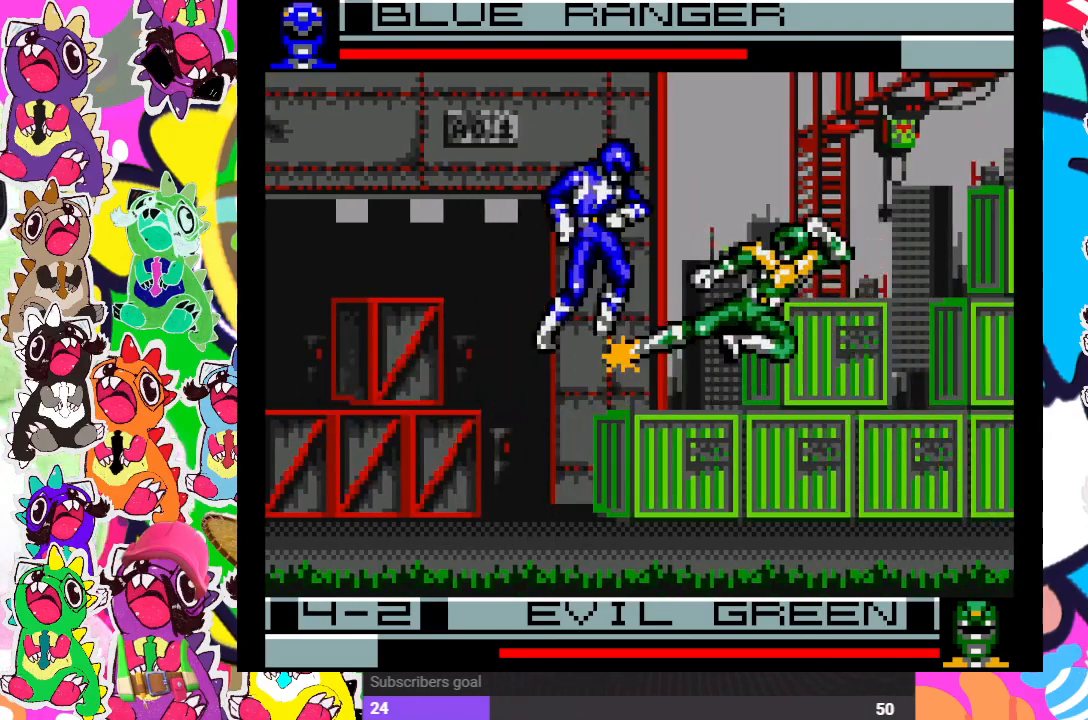
{"buttons": [], "left_stick": "center", "right_stick": "center"}
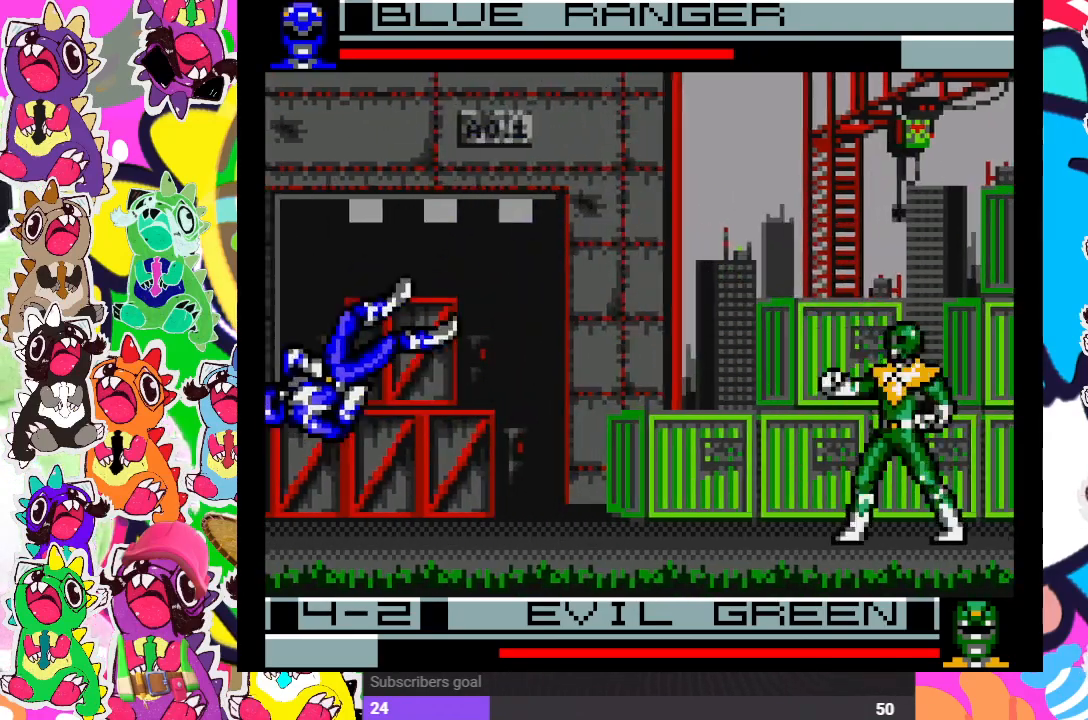
{"buttons": ["CROSS"], "left_stick": "center", "right_stick": "center", "events": [[33, "CROSS", "down"], [100, "SQUARE", "down"], [167, "CROSS", "up"], [167, "DPAD_RIGHT", "down"], [167, "SQUARE", "up"], [250, "CROSS", "down"], [317, "SQUARE", "down"], [383, "DPAD_RIGHT", "up"], [400, "CROSS", "up"], [400, "SQUARE", "up"], [500, "CROSS", "down"]]}
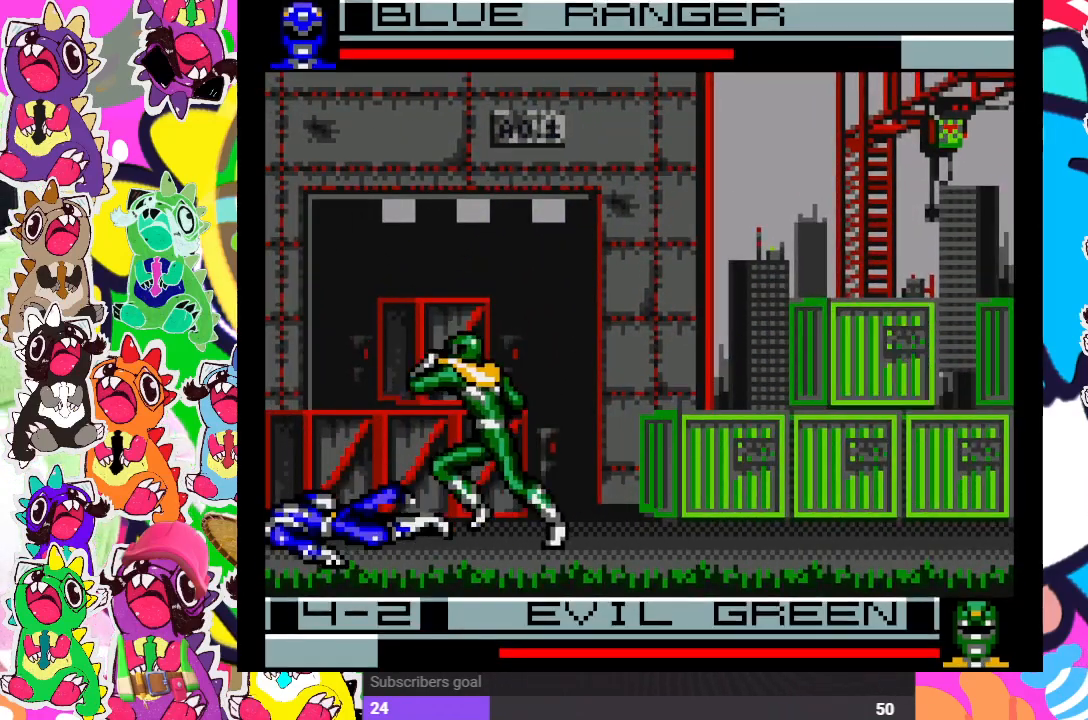
{"buttons": ["DPAD_DOWN"], "left_stick": "center", "right_stick": "center"}
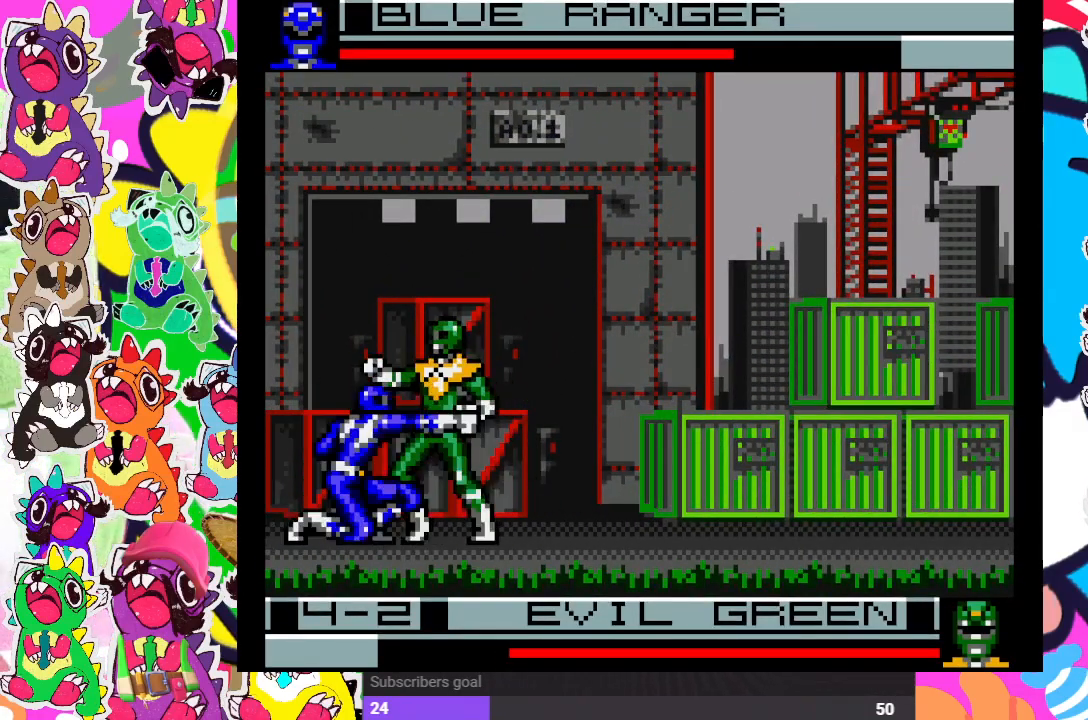
{"buttons": ["SQUARE", "DPAD_RIGHT"], "left_stick": "center", "right_stick": "center", "events": [[17, "DPAD_RIGHT", "down"], [33, "DPAD_DOWN", "up"], [33, "SQUARE", "down"], [83, "SQUARE", "up"], [100, "DPAD_DOWN", "down"], [133, "DPAD_RIGHT", "up"], [167, "SQUARE", "down"], [200, "SQUARE", "up"], [250, "DPAD_DOWN", "up"], [250, "DPAD_RIGHT", "down"], [333, "DPAD_DOWN", "down"], [350, "DPAD_RIGHT", "up"], [350, "SQUARE", "down"], [433, "SQUARE", "up"], [450, "DPAD_RIGHT", "down"], [467, "DPAD_DOWN", "up"], [500, "SQUARE", "down"]]}
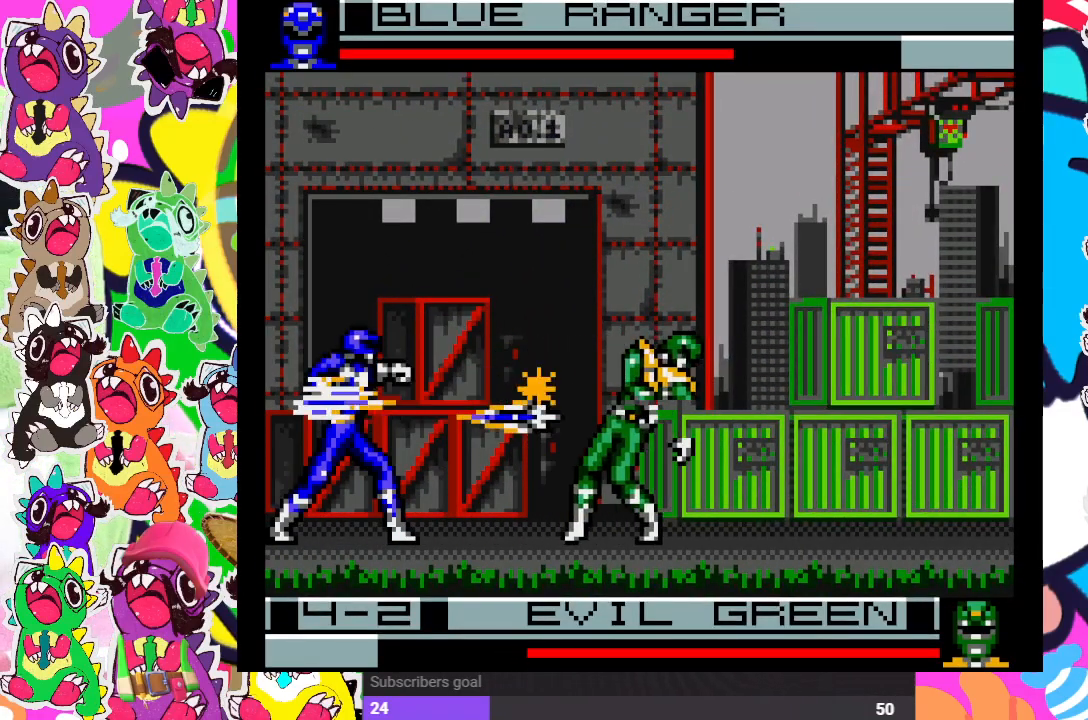
{"buttons": ["DPAD_UP", "DPAD_RIGHT"], "left_stick": "center", "right_stick": "center", "events": [[50, "SQUARE", "up"], [67, "DPAD_DOWN", "down"], [67, "DPAD_RIGHT", "up"], [100, "SQUARE", "down"], [167, "SQUARE", "up"], [217, "DPAD_DOWN", "up"], [217, "DPAD_RIGHT", "down"], [250, "SQUARE", "down"], [317, "DPAD_RIGHT", "up"], [317, "SQUARE", "up"], [350, "DPAD_DOWN", "down"], [367, "DPAD_DOWN", "up"], [367, "DPAD_RIGHT", "down"], [417, "DPAD_UP", "down"]]}
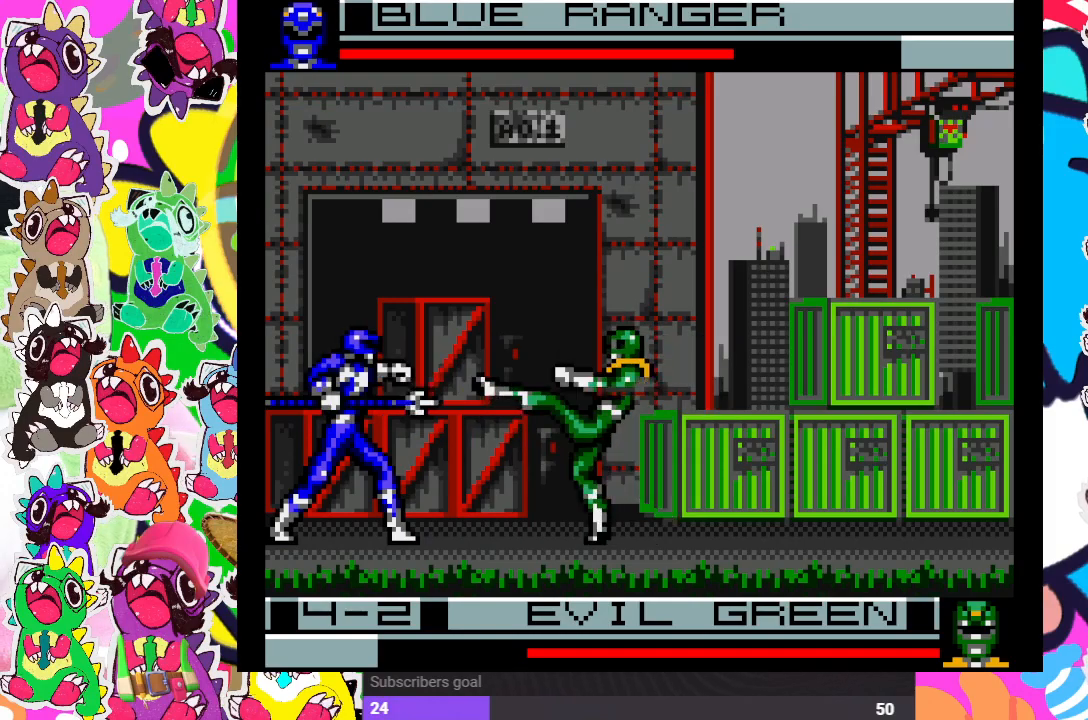
{"buttons": ["DPAD_UP", "DPAD_RIGHT"], "left_stick": "center", "right_stick": "center", "events": [[33, "SQUARE", "down"], [117, "SQUARE", "up"], [183, "SQUARE", "down"], [233, "SQUARE", "up"]]}
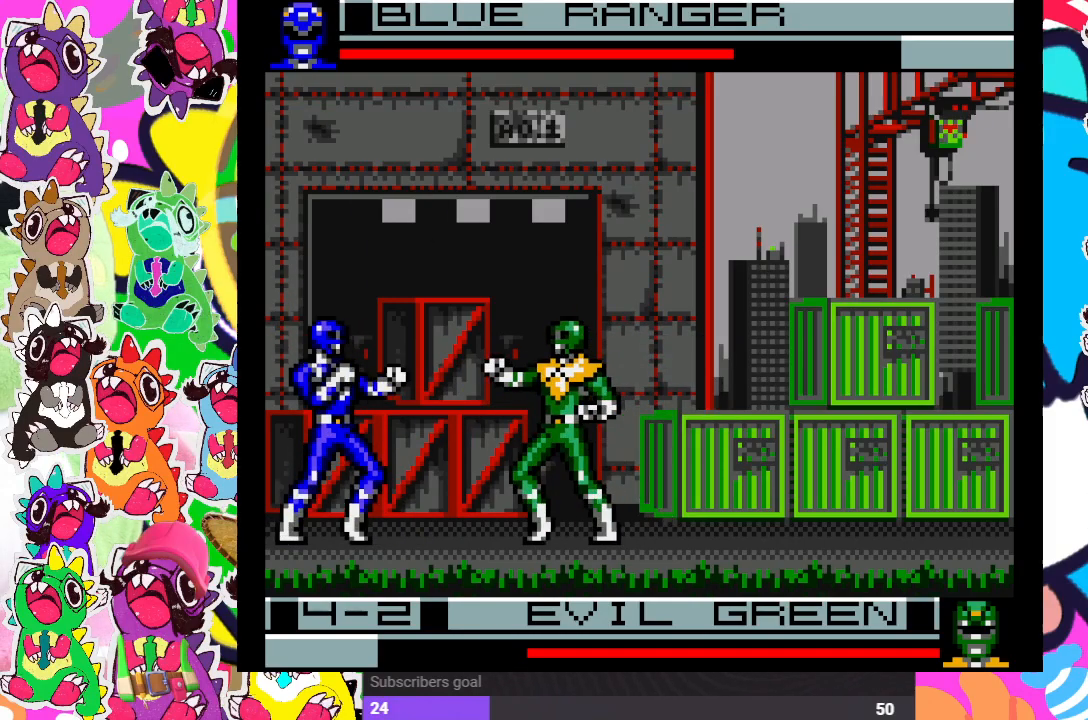
{"buttons": ["CROSS", "DPAD_DOWN"], "left_stick": "center", "right_stick": "center", "events": [[100, "DPAD_RIGHT", "up"], [117, "DPAD_UP", "up"], [133, "DPAD_LEFT", "down"], [300, "CROSS", "down"], [333, "DPAD_DOWN", "down"], [400, "CROSS", "up"], [417, "CROSS", "down"], [450, "DPAD_LEFT", "up"]]}
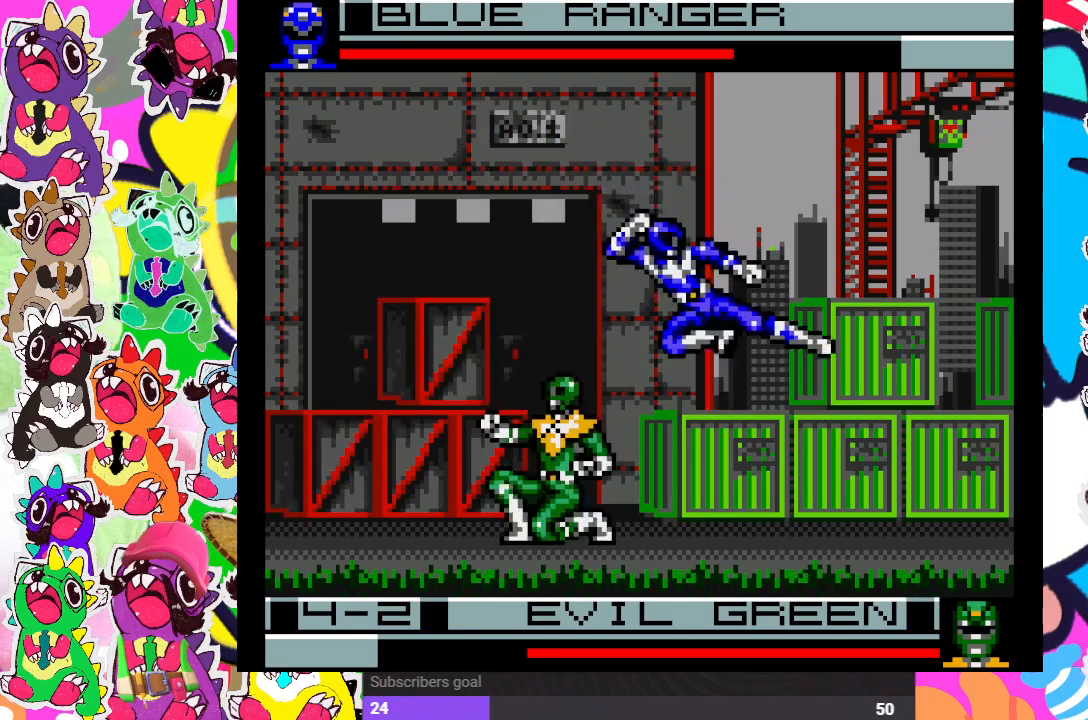
{"buttons": ["SQUARE", "DPAD_DOWN"], "left_stick": "center", "right_stick": "center", "events": [[17, "CROSS", "up"], [67, "DPAD_DOWN", "up"], [67, "DPAD_LEFT", "down"], [150, "SQUARE", "down"], [183, "DPAD_LEFT", "up"], [183, "SQUARE", "up"], [200, "DPAD_DOWN", "down"], [250, "SQUARE", "down"], [350, "DPAD_DOWN", "up"], [350, "DPAD_LEFT", "down"], [400, "SQUARE", "up"], [467, "DPAD_DOWN", "down"], [467, "DPAD_LEFT", "up"], [483, "SQUARE", "down"]]}
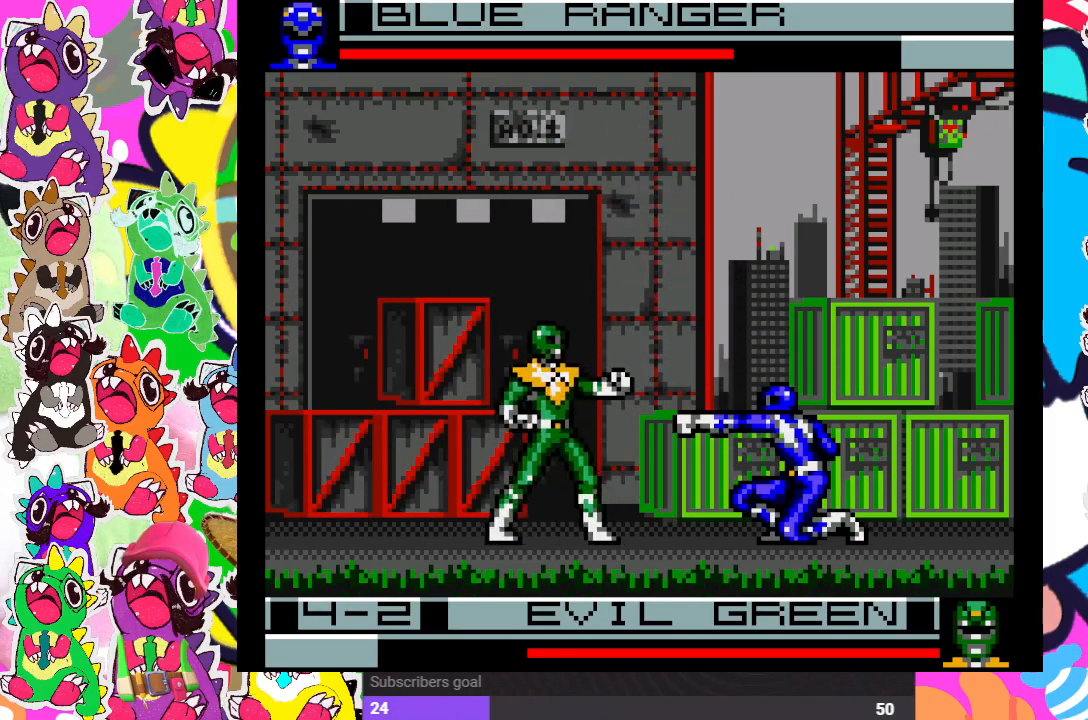
{"buttons": ["SQUARE", "DPAD_DOWN"], "left_stick": "center", "right_stick": "center", "events": [[117, "DPAD_DOWN", "up"], [117, "DPAD_LEFT", "down"], [150, "SQUARE", "up"], [217, "SQUARE", "down"], [250, "DPAD_DOWN", "down"], [250, "DPAD_LEFT", "up"], [267, "SQUARE", "up"], [317, "SQUARE", "down"], [367, "DPAD_DOWN", "up"], [367, "DPAD_LEFT", "down"], [400, "SQUARE", "up"], [450, "SQUARE", "down"], [500, "DPAD_DOWN", "down"], [500, "DPAD_LEFT", "up"]]}
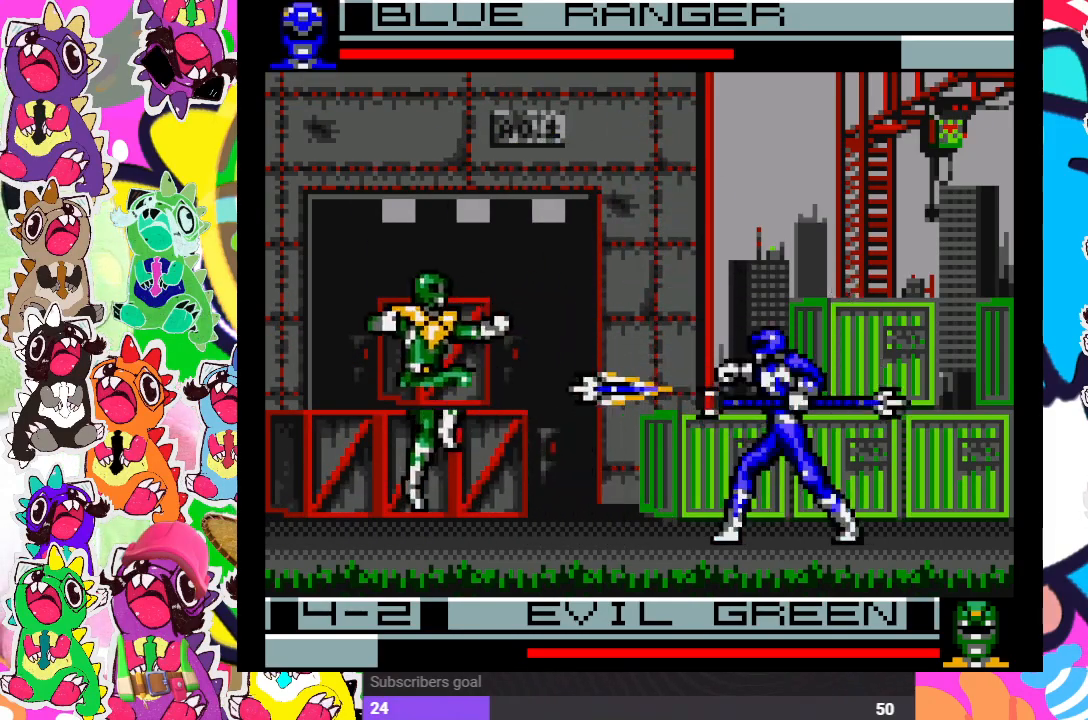
{"buttons": [], "left_stick": "center", "right_stick": "center", "events": [[33, "SQUARE", "up"], [67, "SQUARE", "down"], [117, "DPAD_DOWN", "up"], [117, "DPAD_LEFT", "down"], [167, "SQUARE", "up"], [233, "DPAD_LEFT", "up"], [233, "SQUARE", "down"], [250, "SQUARE", "up"]]}
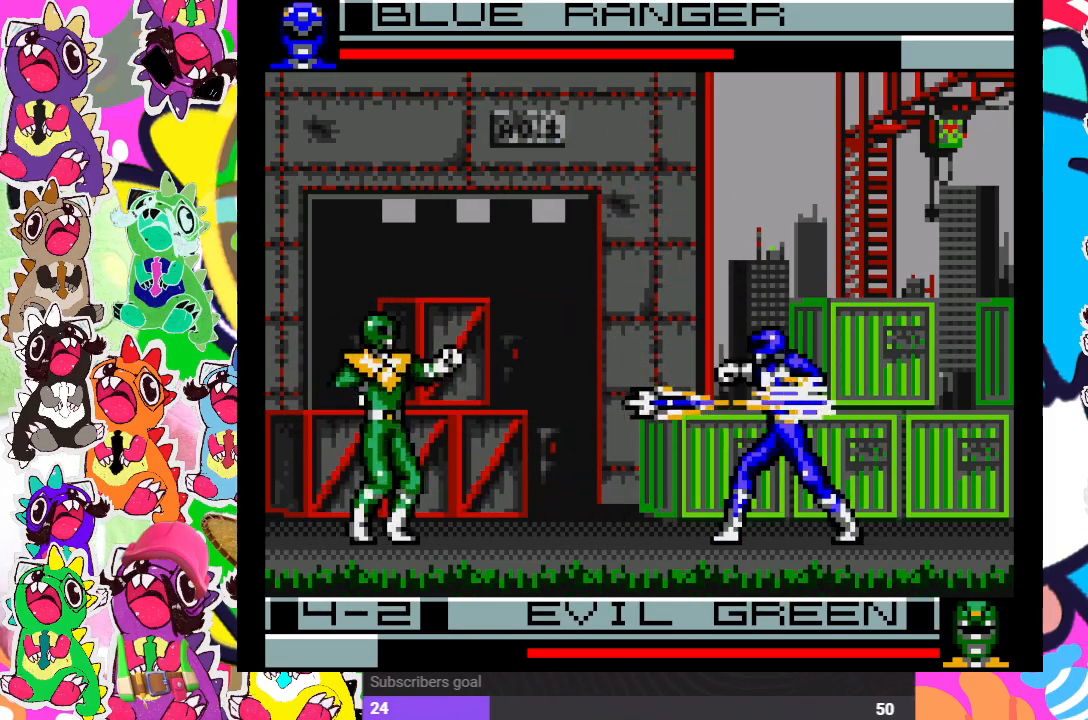
{"buttons": ["DPAD_UP", "DPAD_RIGHT"], "left_stick": "center", "right_stick": "center", "events": [[133, "DPAD_RIGHT", "down"], [350, "DPAD_UP", "down"]]}
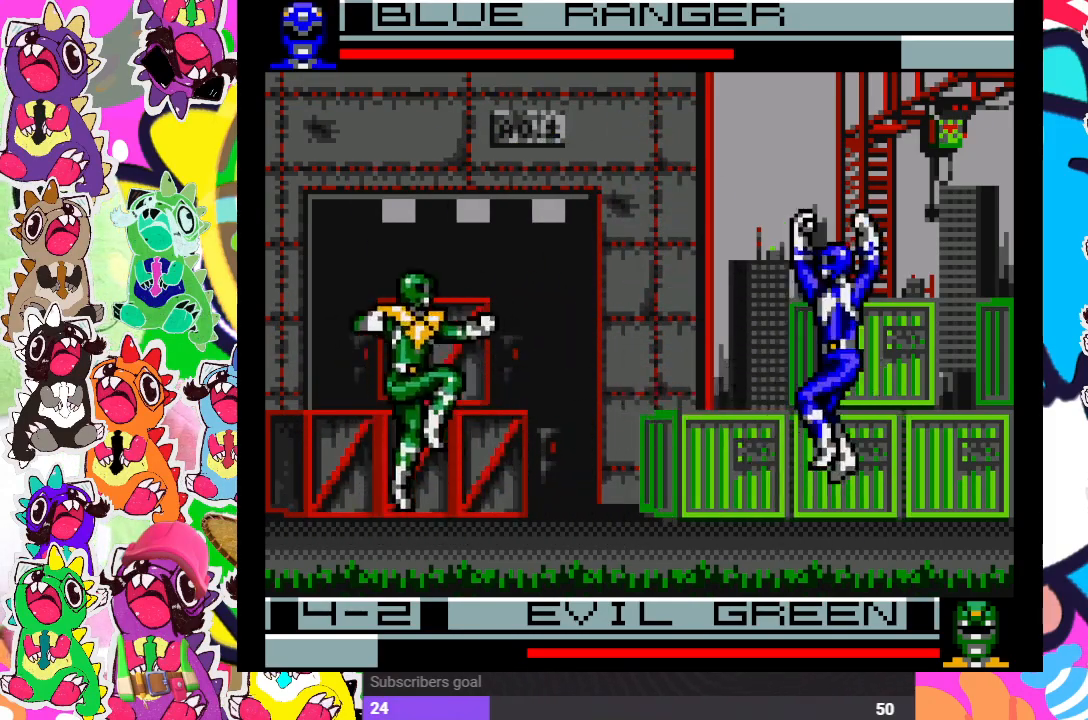
{"buttons": ["CROSS", "DPAD_DOWN"], "left_stick": "center", "right_stick": "center", "events": [[167, "CROSS", "down"], [233, "DPAD_UP", "up"], [250, "CROSS", "up"], [283, "DPAD_RIGHT", "up"], [333, "CROSS", "down"], [400, "CROSS", "up"], [417, "DPAD_DOWN", "down"], [450, "CROSS", "down"]]}
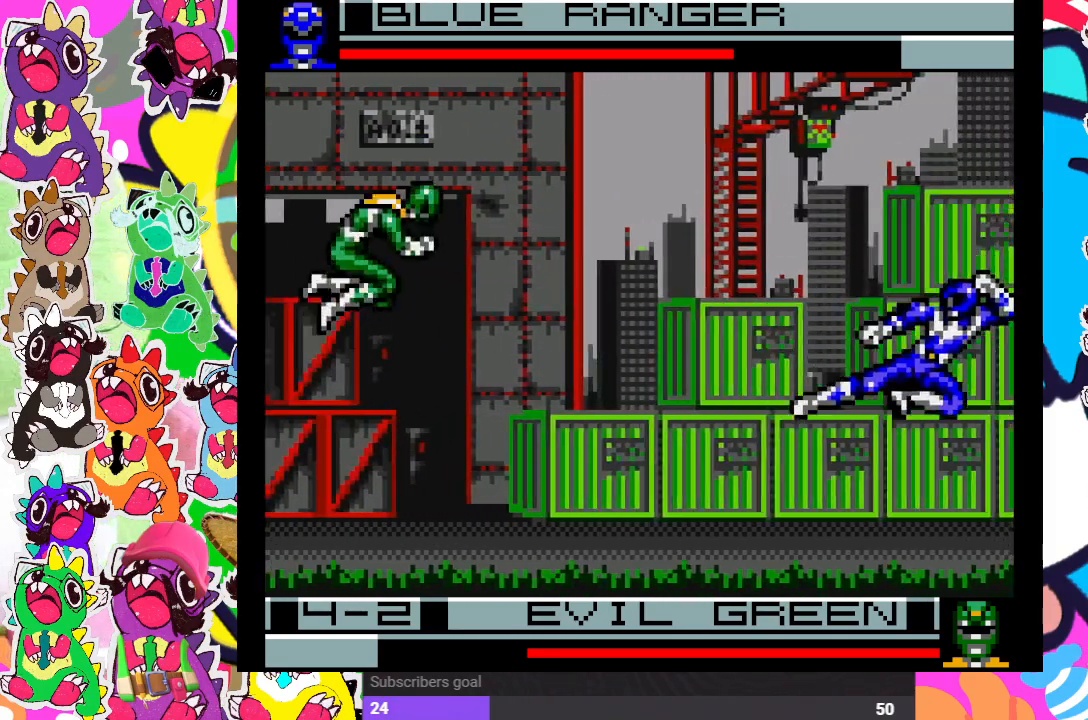
{"buttons": ["DPAD_DOWN"], "left_stick": "center", "right_stick": "center", "events": [[17, "DPAD_DOWN", "up"], [17, "DPAD_LEFT", "down"], [50, "CROSS", "up"], [133, "DPAD_DOWN", "down"], [133, "DPAD_LEFT", "up"], [217, "CROSS", "down"], [250, "DPAD_DOWN", "up"], [250, "DPAD_LEFT", "down"], [317, "CROSS", "up"], [383, "CROSS", "down"], [383, "DPAD_DOWN", "down"], [383, "DPAD_LEFT", "up"], [450, "CROSS", "up"]]}
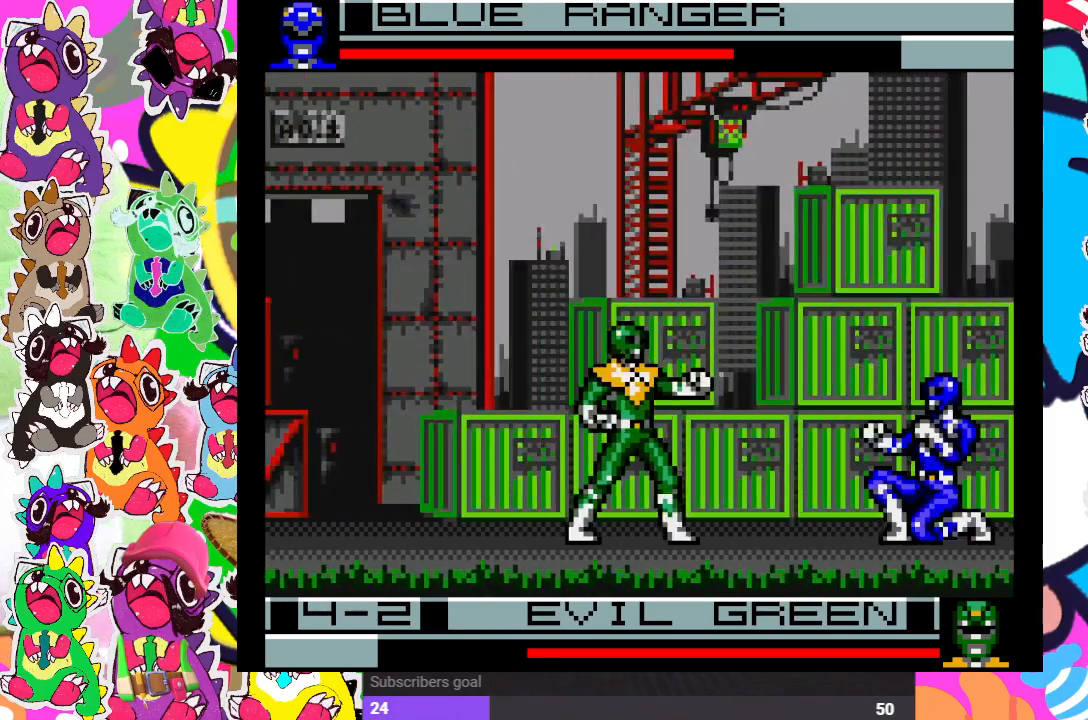
{"buttons": ["CROSS", "DPAD_DOWN"], "left_stick": "center", "right_stick": "center", "events": [[17, "DPAD_DOWN", "up"], [33, "CROSS", "down"], [33, "DPAD_LEFT", "down"], [67, "CROSS", "up"], [117, "DPAD_DOWN", "down"], [117, "DPAD_LEFT", "up"], [133, "CROSS", "down"], [200, "CROSS", "up"], [250, "CROSS", "down"], [267, "DPAD_DOWN", "up"], [267, "DPAD_LEFT", "down"], [317, "CROSS", "up"], [383, "CROSS", "down"], [400, "DPAD_LEFT", "up"], [417, "DPAD_DOWN", "down"], [450, "CROSS", "up"], [500, "CROSS", "down"]]}
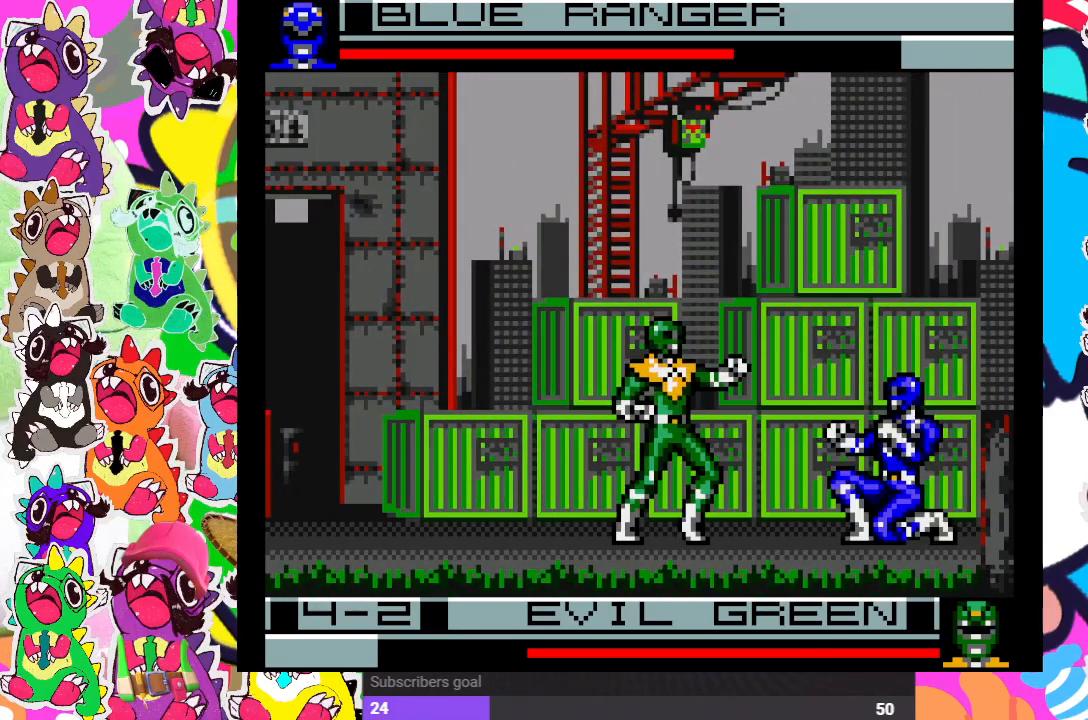
{"buttons": ["CROSS", "DPAD_DOWN", "DPAD_RIGHT"], "left_stick": "center", "right_stick": "center", "events": [[33, "DPAD_DOWN", "up"], [50, "DPAD_LEFT", "down"], [67, "CROSS", "up"], [117, "CROSS", "down"], [200, "CROSS", "up"], [200, "DPAD_DOWN", "down"], [200, "DPAD_LEFT", "up"], [250, "CROSS", "down"], [317, "CROSS", "up"], [350, "DPAD_RIGHT", "down"], [367, "CROSS", "down"], [367, "DPAD_DOWN", "up"], [433, "CROSS", "up"], [467, "CROSS", "down"], [500, "DPAD_DOWN", "down"]]}
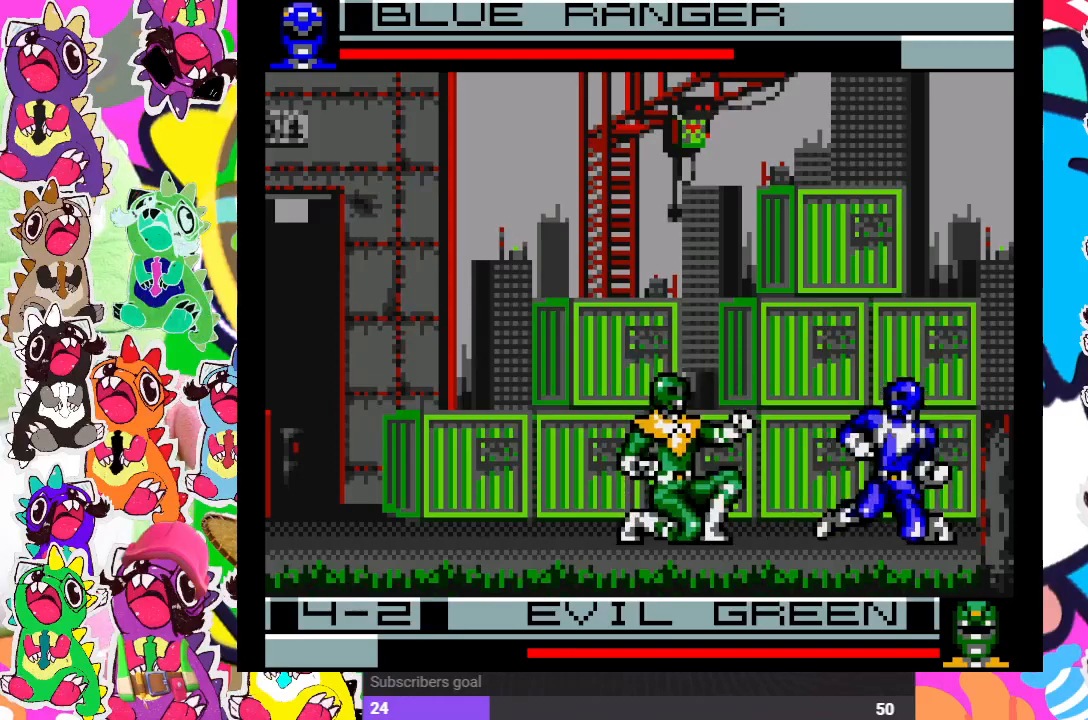
{"buttons": ["DPAD_LEFT"], "left_stick": "center", "right_stick": "center", "events": [[33, "CROSS", "up"], [33, "DPAD_RIGHT", "up"], [100, "DPAD_DOWN", "up"], [100, "DPAD_RIGHT", "down"], [183, "CROSS", "down"], [250, "DPAD_DOWN", "down"], [250, "DPAD_RIGHT", "up"], [267, "CROSS", "up"], [317, "CROSS", "down"], [350, "CROSS", "up"], [417, "DPAD_LEFT", "down"], [433, "DPAD_DOWN", "up"]]}
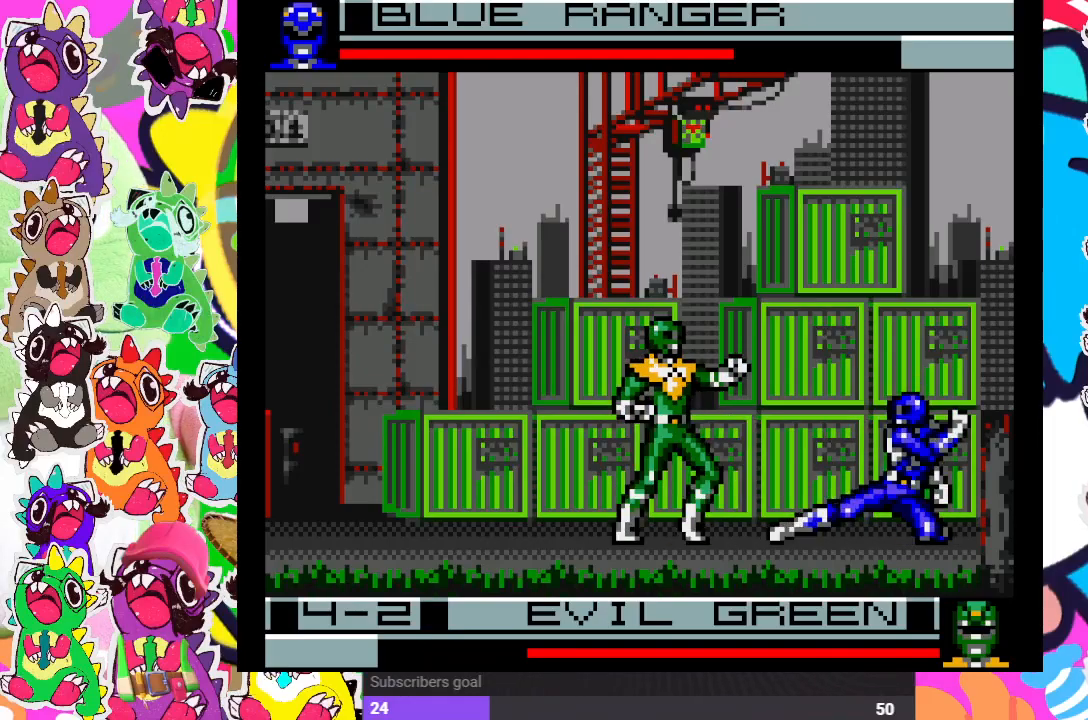
{"buttons": ["SQUARE", "DPAD_LEFT"], "left_stick": "center", "right_stick": "center", "events": [[33, "SQUARE", "down"], [50, "DPAD_DOWN", "down"], [50, "DPAD_LEFT", "up"], [133, "SQUARE", "up"], [150, "SQUARE", "down"], [167, "DPAD_DOWN", "up"], [200, "DPAD_LEFT", "down"], [217, "SQUARE", "up"], [300, "DPAD_DOWN", "down"], [300, "DPAD_LEFT", "up"], [300, "SQUARE", "down"], [317, "SQUARE", "up"], [367, "SQUARE", "down"], [450, "SQUARE", "up"], [467, "DPAD_DOWN", "up"], [467, "DPAD_LEFT", "down"], [500, "SQUARE", "down"]]}
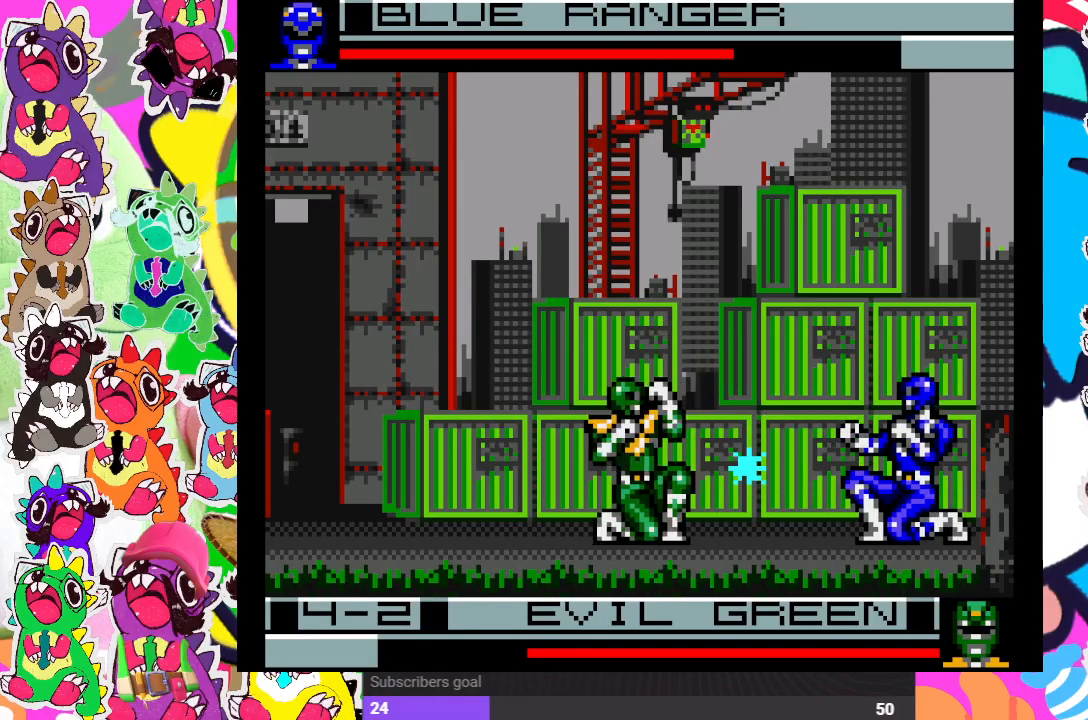
{"buttons": ["SQUARE", "DPAD_LEFT"], "left_stick": "center", "right_stick": "center", "events": [[67, "SQUARE", "up"], [83, "DPAD_LEFT", "up"], [100, "DPAD_DOWN", "down"], [133, "SQUARE", "down"], [183, "SQUARE", "up"], [233, "DPAD_DOWN", "up"], [233, "DPAD_LEFT", "down"], [233, "SQUARE", "down"], [300, "SQUARE", "up"], [333, "DPAD_DOWN", "down"], [350, "DPAD_LEFT", "up"], [350, "SQUARE", "down"], [450, "SQUARE", "up"], [500, "DPAD_DOWN", "up"], [500, "DPAD_LEFT", "down"], [500, "SQUARE", "down"]]}
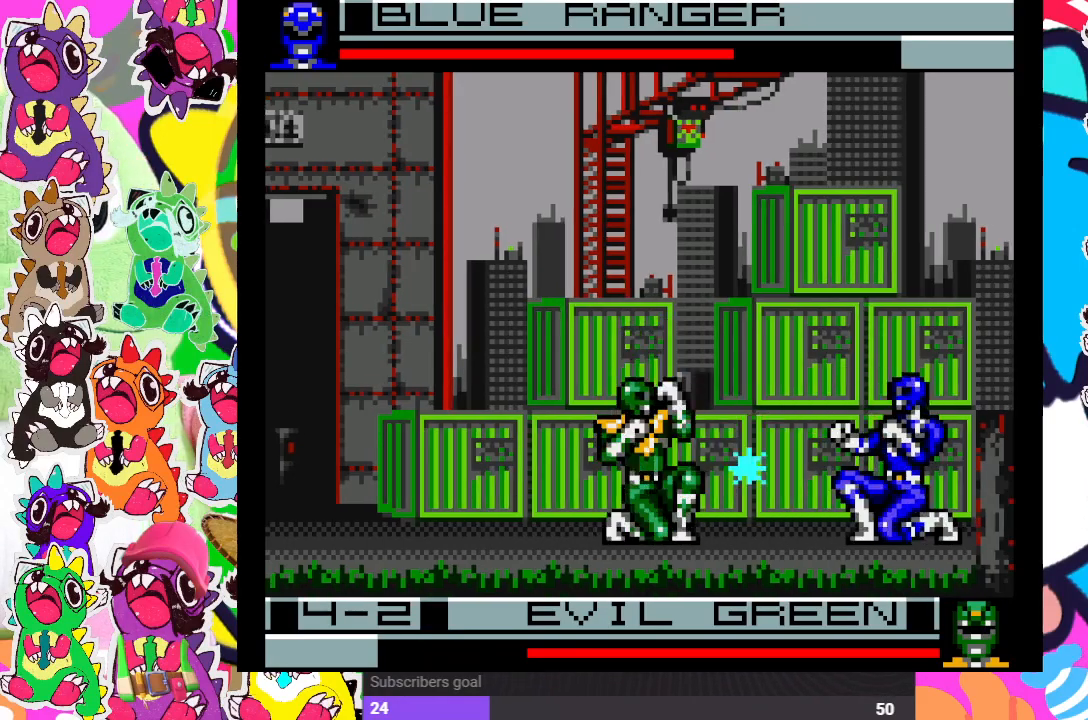
{"buttons": ["DPAD_DOWN"], "left_stick": "center", "right_stick": "center", "events": [[50, "SQUARE", "up"], [100, "DPAD_DOWN", "down"], [117, "DPAD_LEFT", "up"], [117, "SQUARE", "down"], [217, "SQUARE", "up"], [250, "DPAD_DOWN", "up"], [250, "DPAD_LEFT", "down"], [267, "SQUARE", "down"], [333, "SQUARE", "up"], [383, "DPAD_DOWN", "down"], [383, "DPAD_LEFT", "up"], [383, "SQUARE", "down"], [450, "SQUARE", "up"]]}